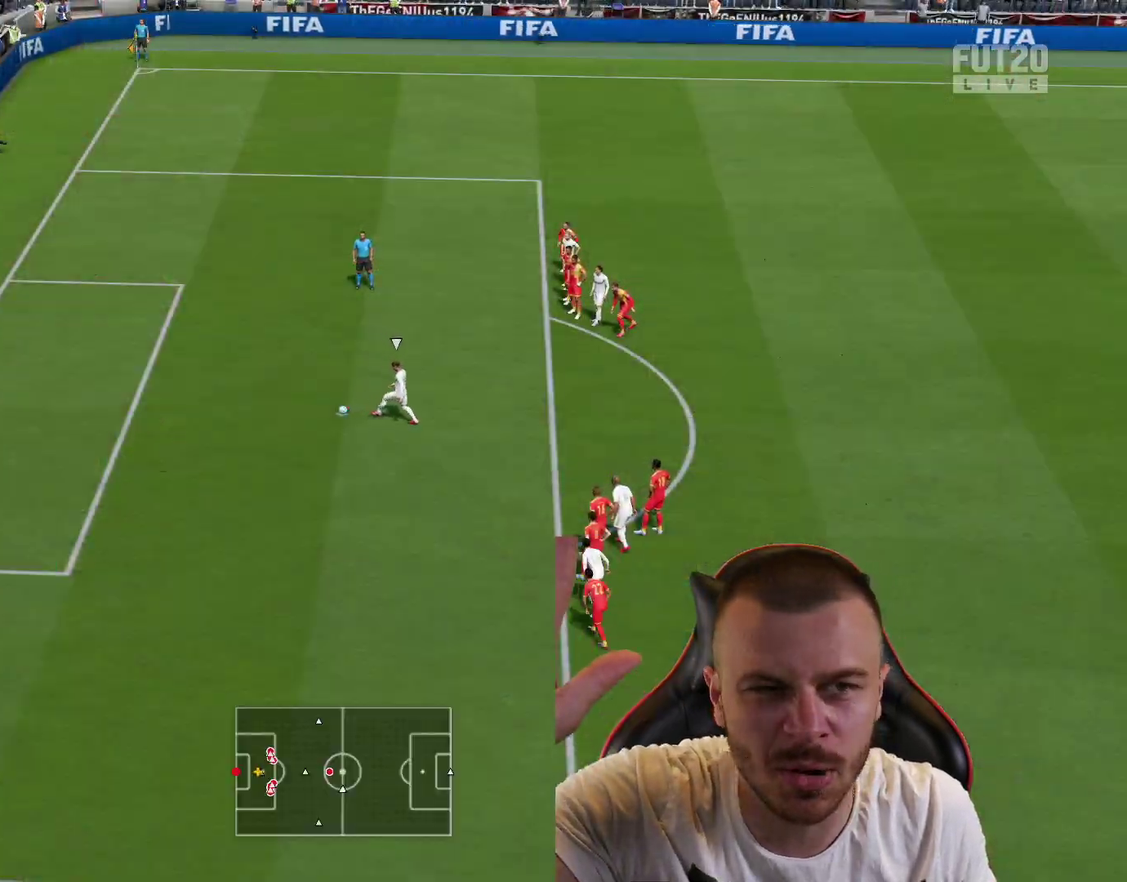
Gameplay with a controller (PlayStation layout); each line is a JSON object with the inputs held at the frame after it (dt_ms = milliseconds from this image to that frame). "events" lists button and stick changes between this image and that frame as [ms after this image, input, new state], when the widget could be followed in between.
{"dt_ms": 401, "buttons": ["L1", "DPAD_UP"], "left_stick": "center", "right_stick": "center", "events": [[317, "L1", "down"], [367, "DPAD_UP", "down"]]}
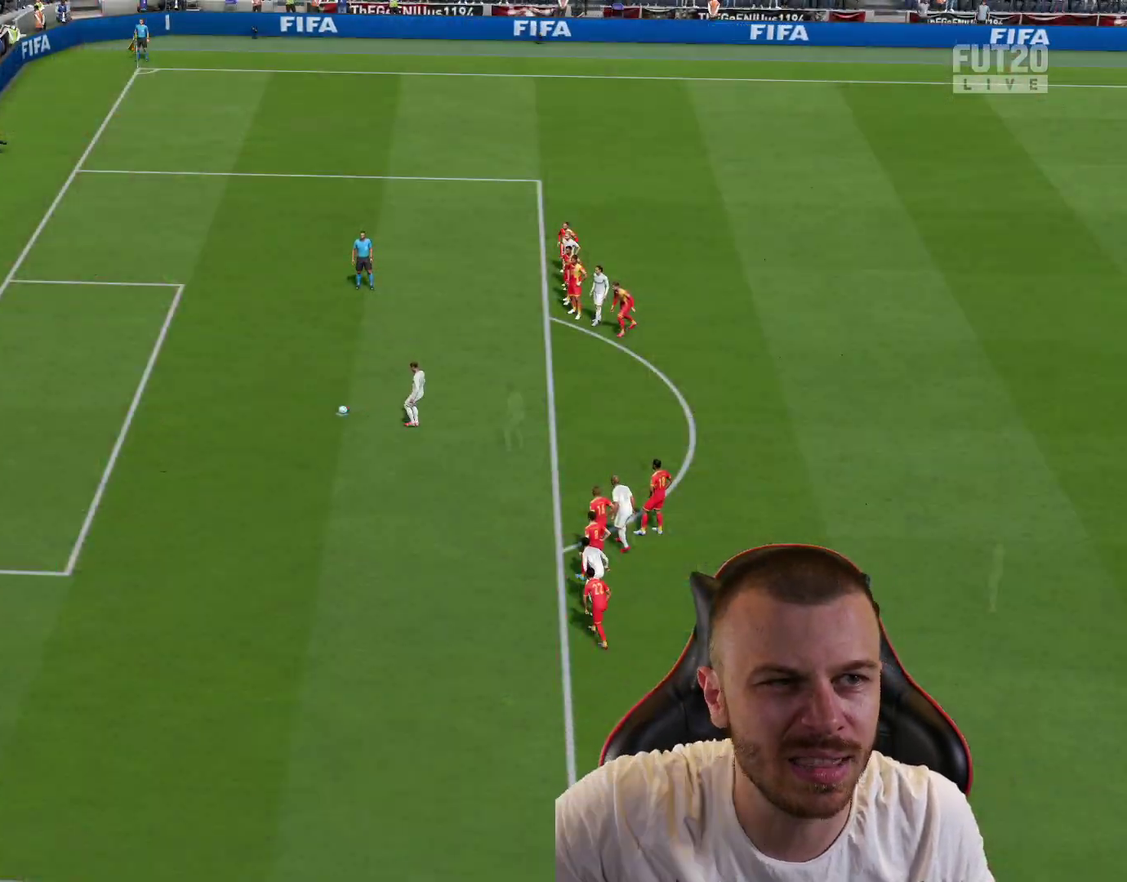
{"dt_ms": 600, "buttons": [], "left_stick": "center", "right_stick": "center", "events": [[83, "DPAD_UP", "up"], [133, "L1", "up"]]}
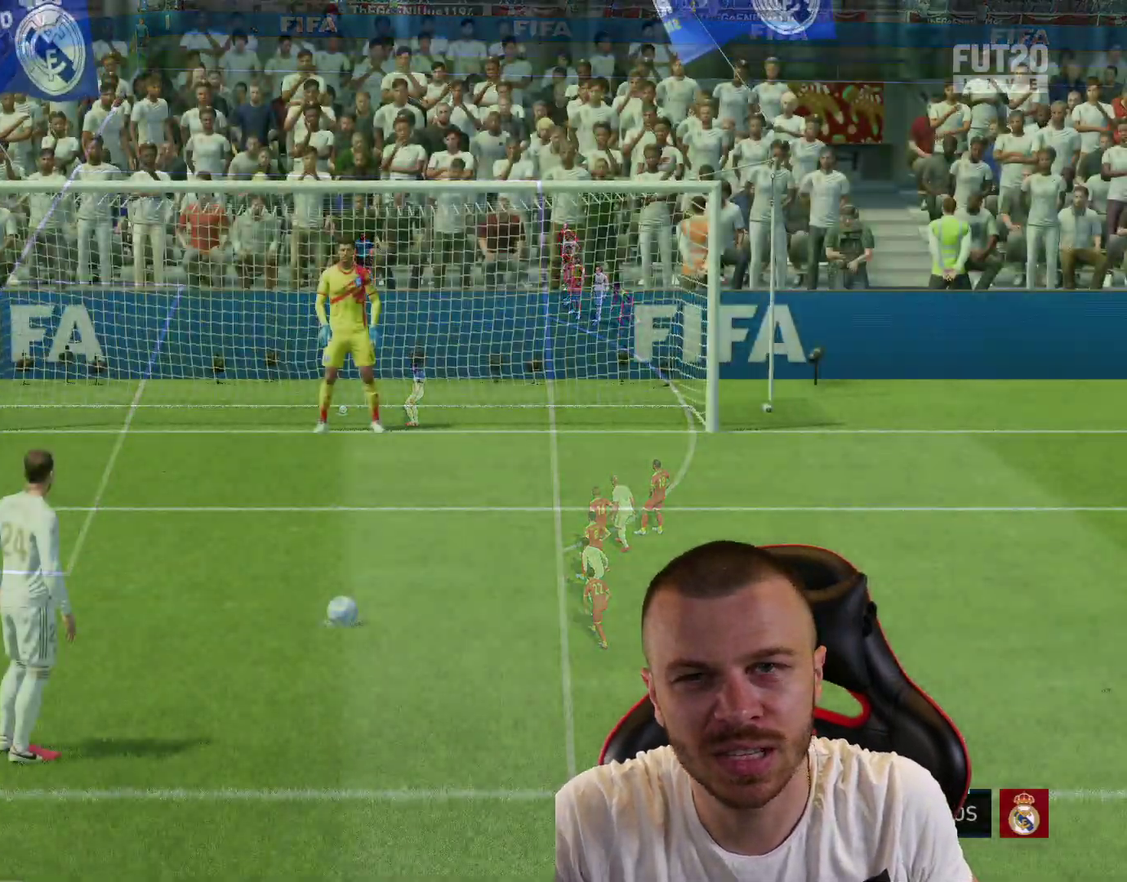
{"dt_ms": 501, "buttons": [], "left_stick": "center", "right_stick": "center", "events": []}
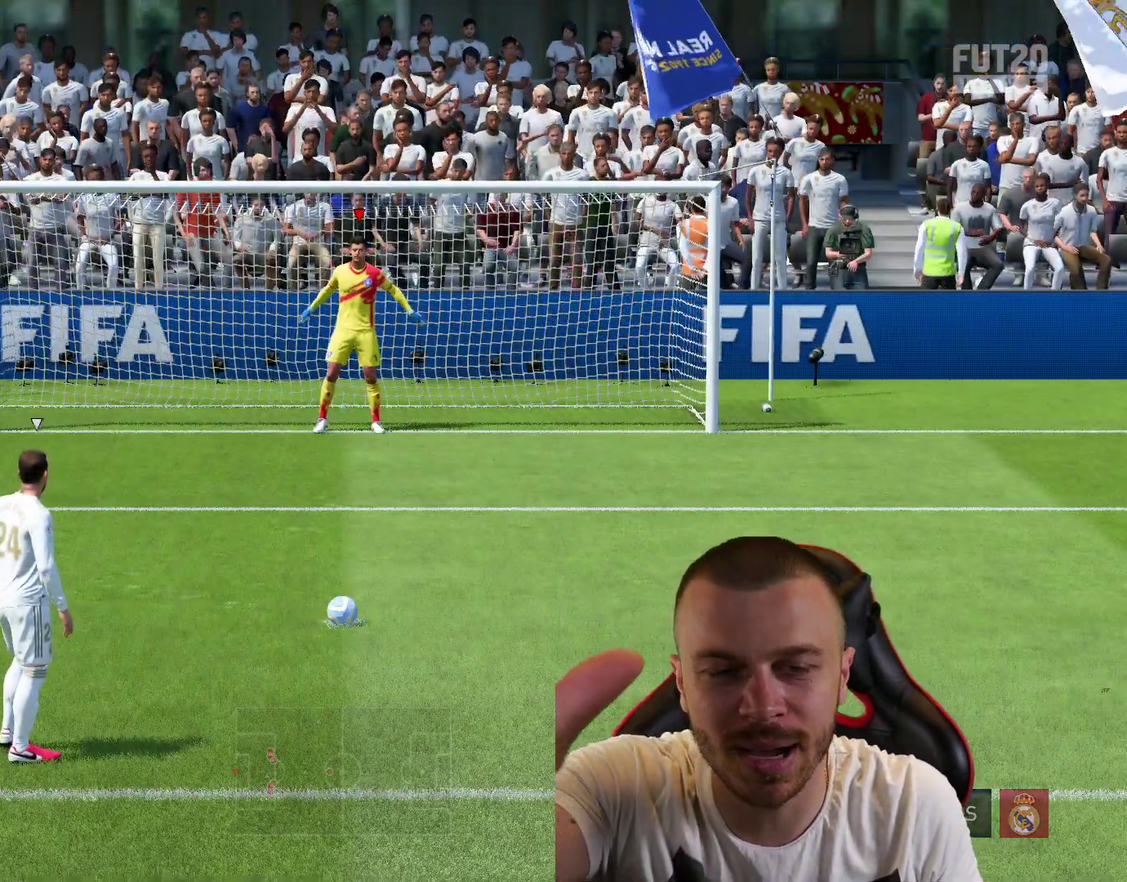
{"dt_ms": 500, "buttons": [], "left_stick": "center", "right_stick": "center", "events": []}
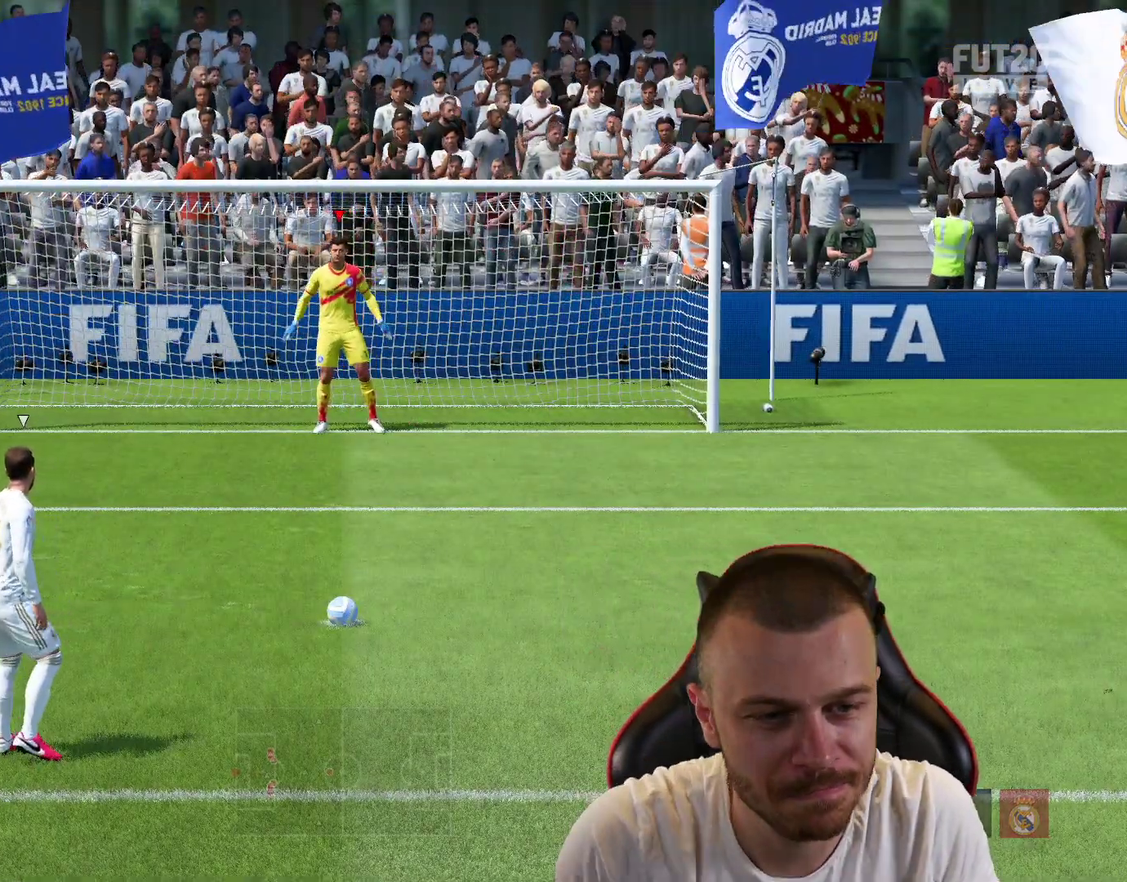
{"dt_ms": 301, "buttons": [], "left_stick": "center", "right_stick": "center", "events": []}
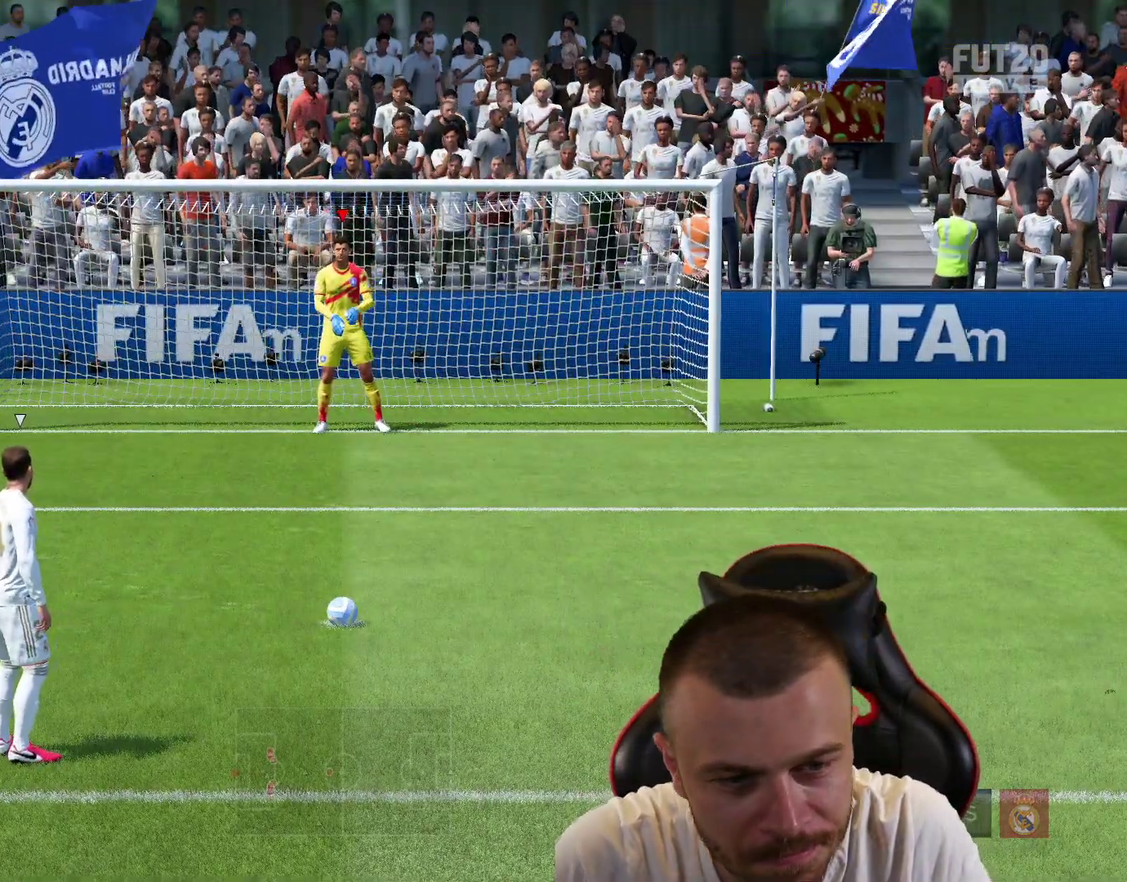
{"dt_ms": 700, "buttons": [], "left_stick": "center", "right_stick": "center", "events": []}
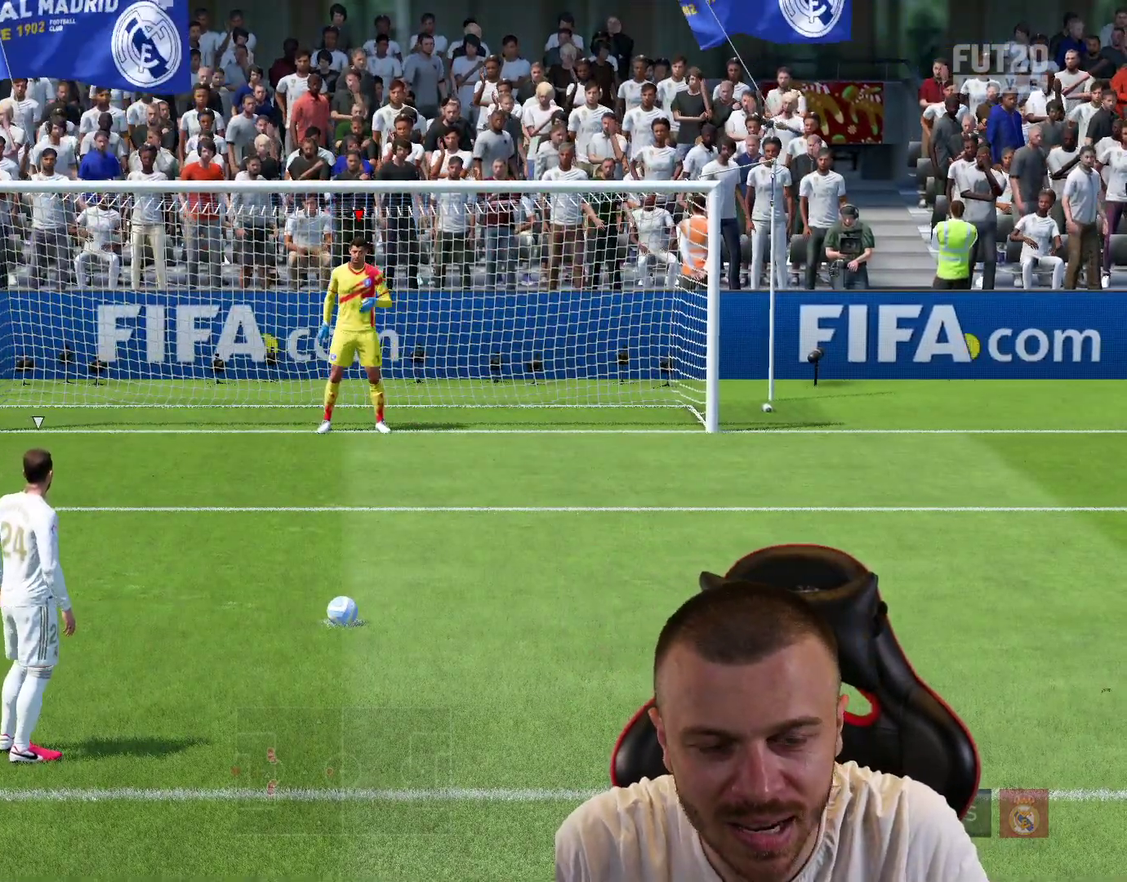
{"dt_ms": 501, "buttons": [], "left_stick": "center", "right_stick": "center", "events": []}
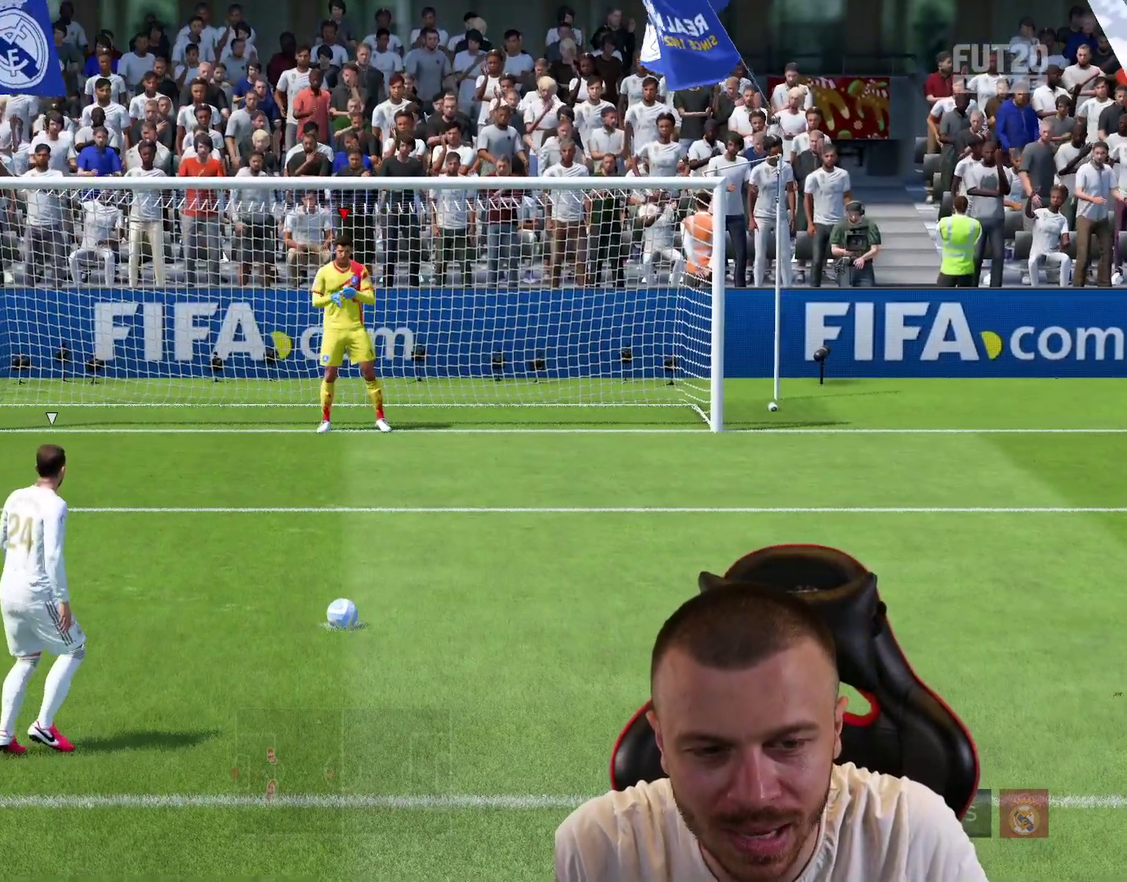
{"dt_ms": 400, "buttons": [], "left_stick": "center", "right_stick": "center", "events": []}
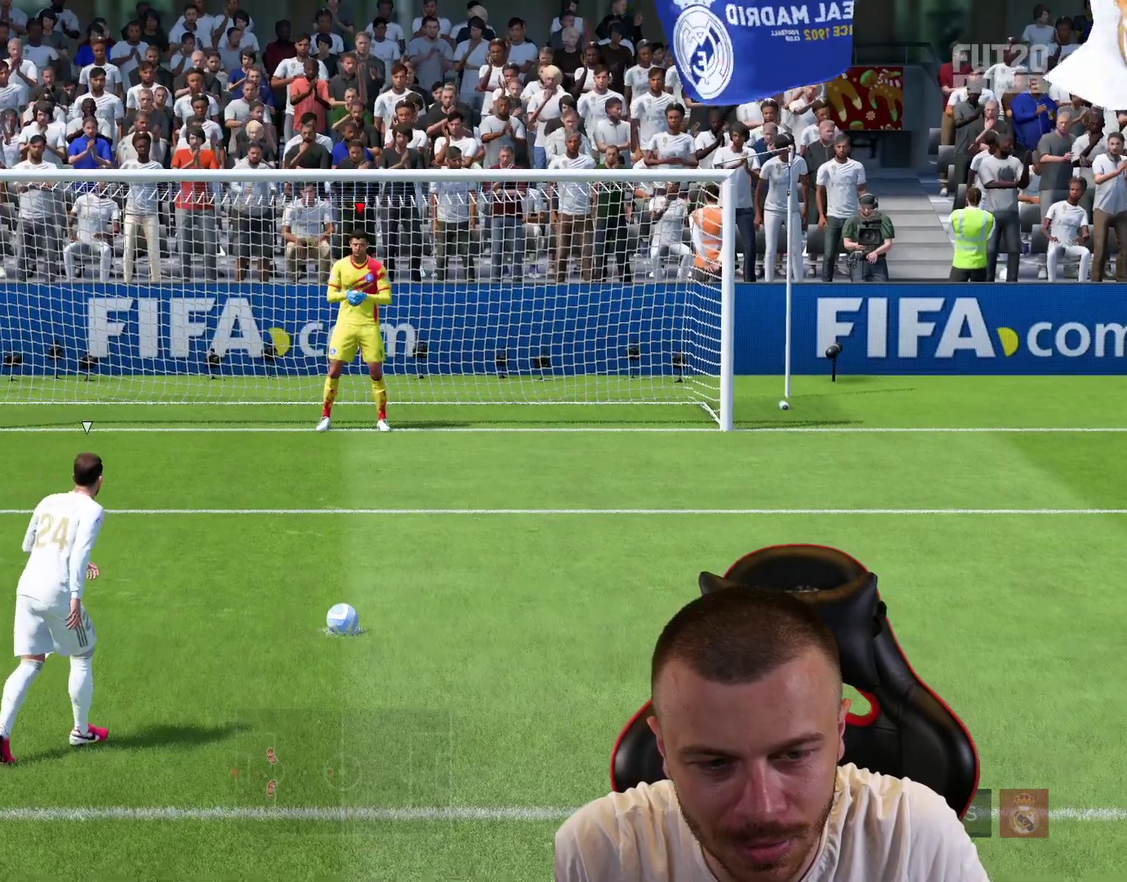
{"dt_ms": 701, "buttons": [], "left_stick": "center", "right_stick": "center", "events": [[134, "left_stick", "right"], [551, "left_stick", "center"]]}
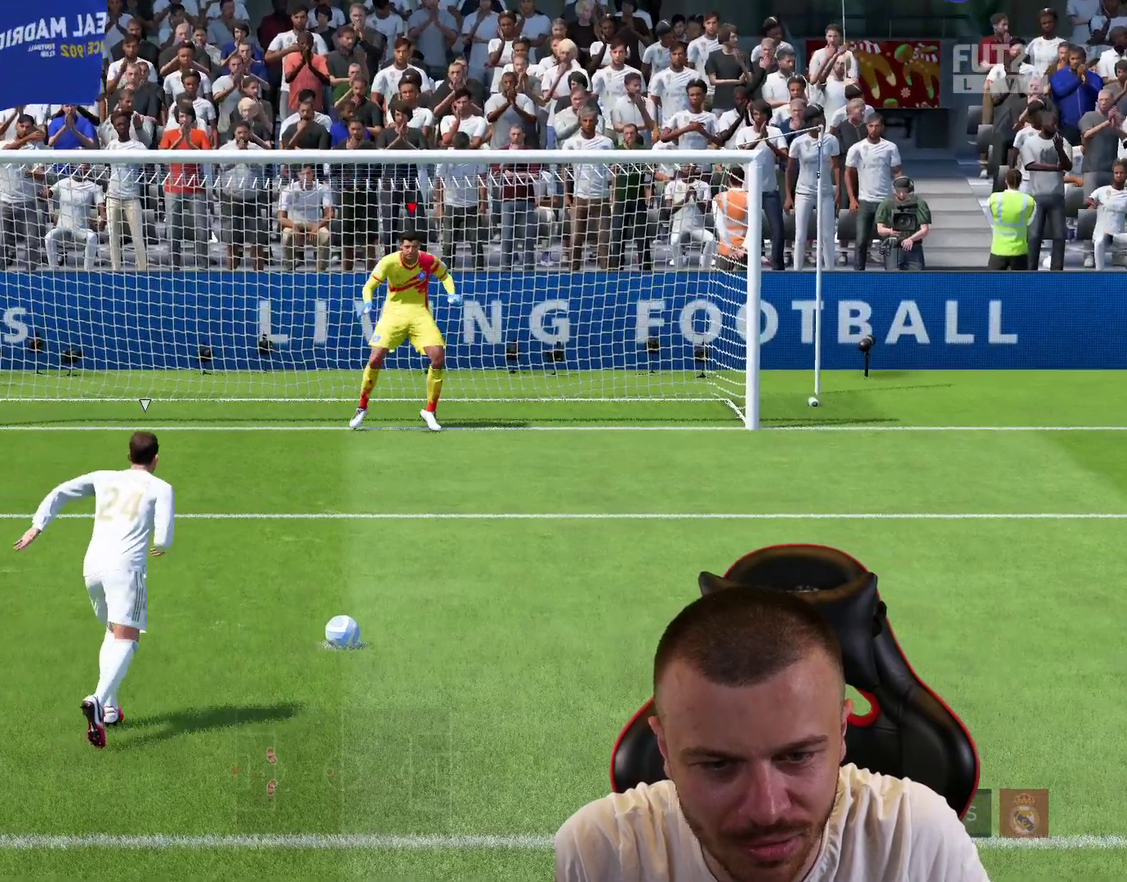
{"dt_ms": 600, "buttons": [], "left_stick": "center", "right_stick": "left", "events": [[517, "right_stick", "left"]]}
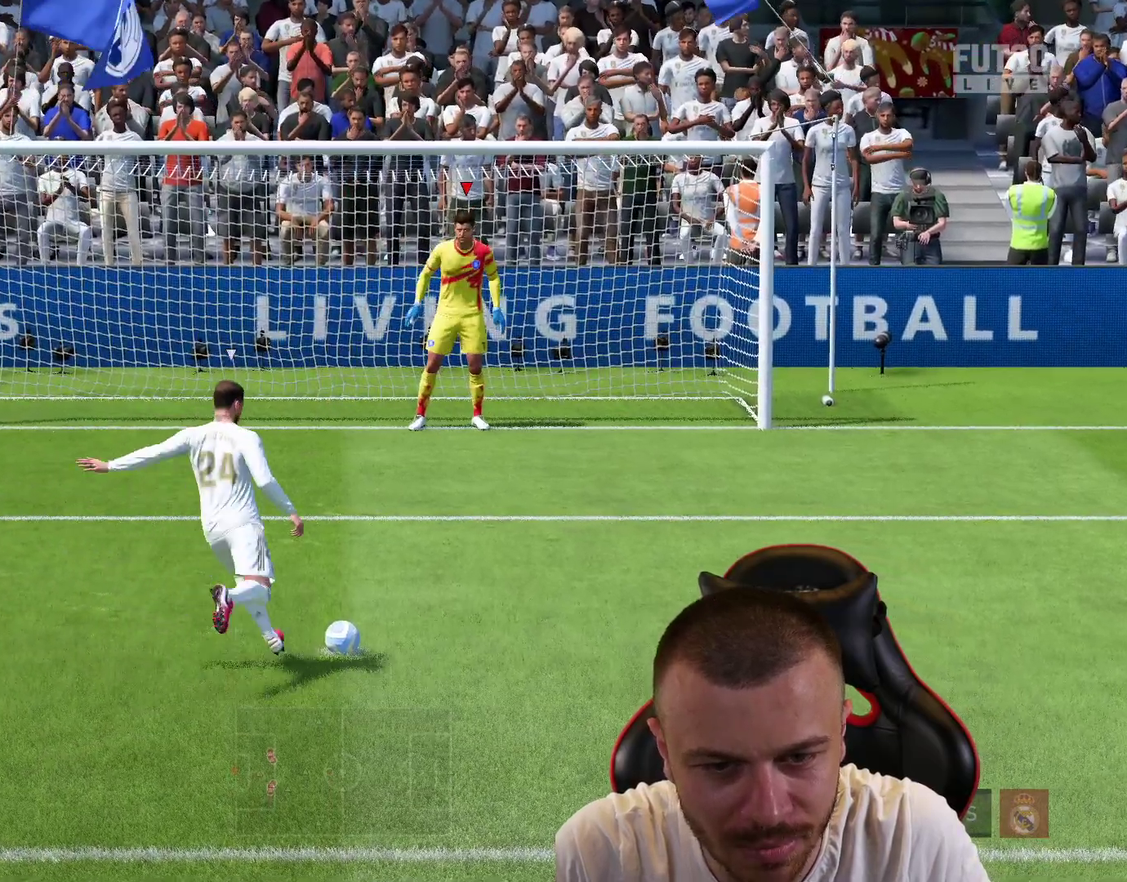
{"dt_ms": 301, "buttons": [], "left_stick": "center", "right_stick": "center", "events": [[217, "right_stick", "center"]]}
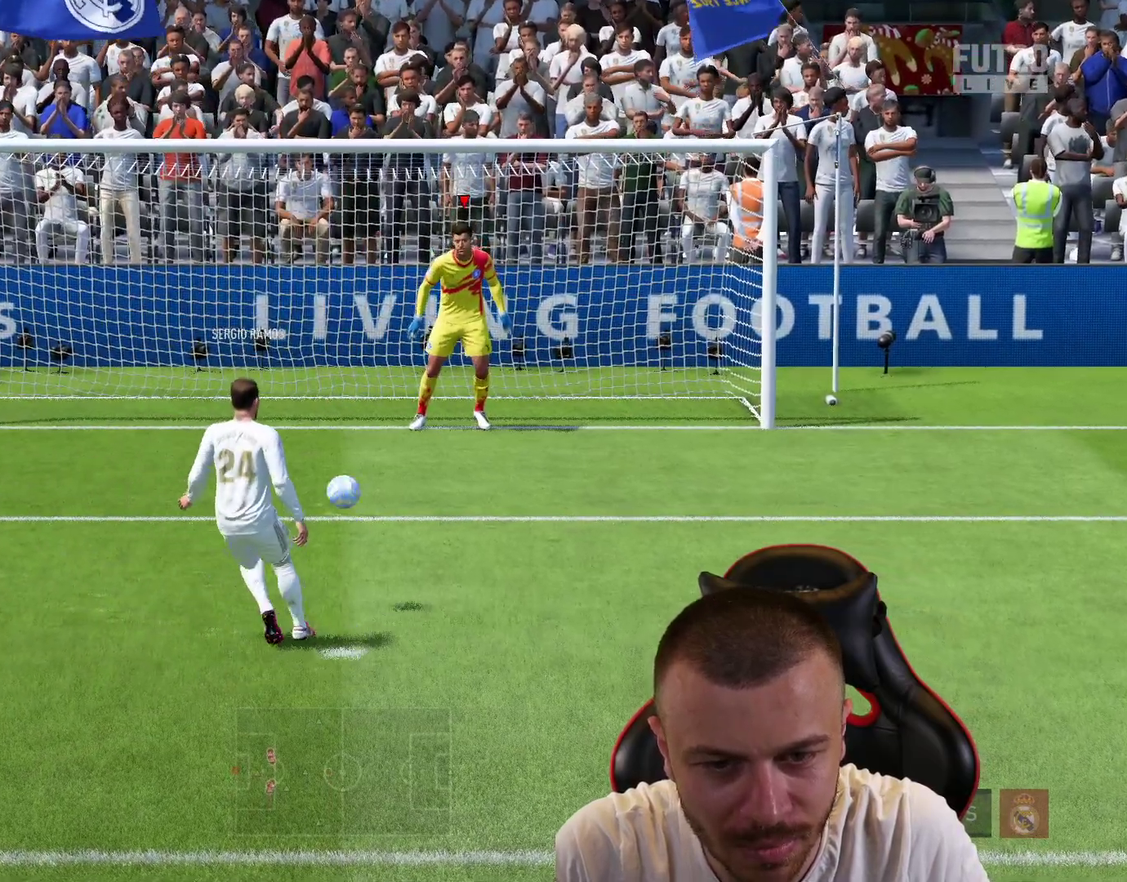
{"dt_ms": 400, "buttons": [], "left_stick": "center", "right_stick": "center", "events": []}
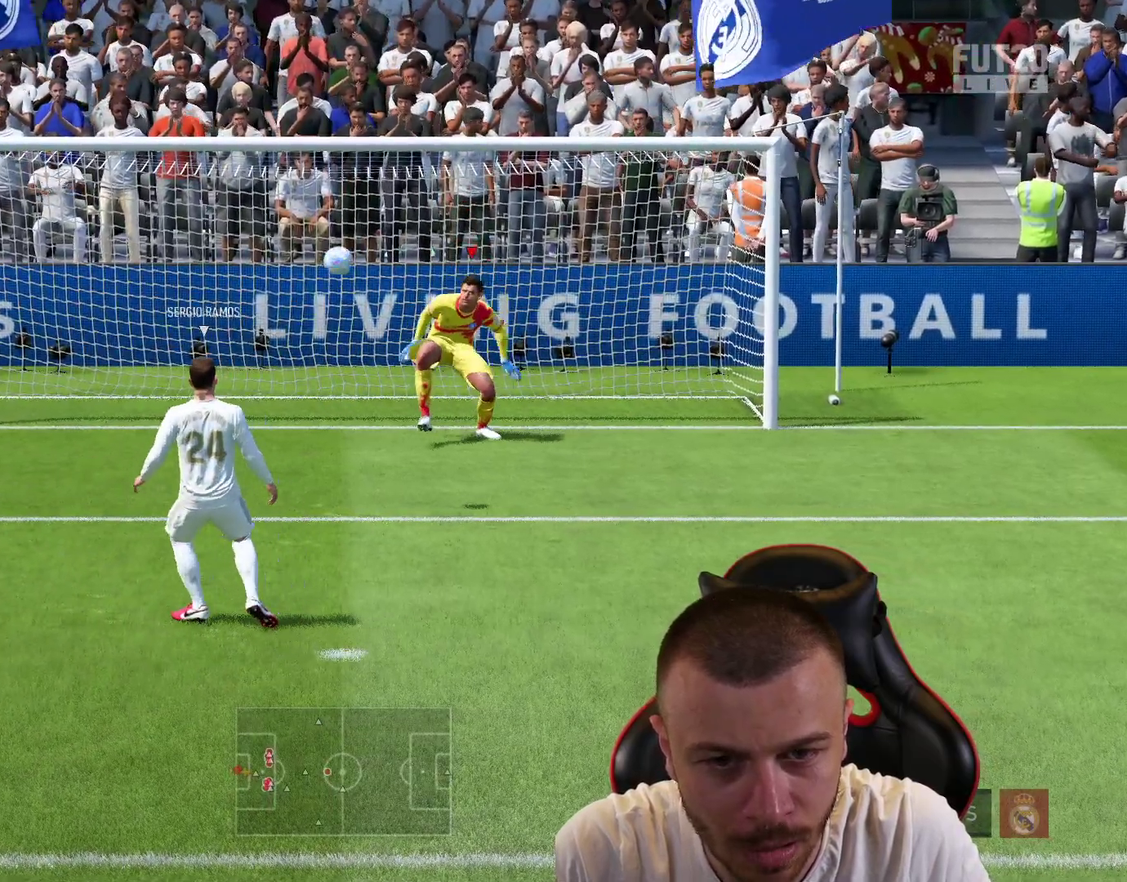
{"dt_ms": 601, "buttons": ["R2"], "left_stick": "left", "right_stick": "center", "events": [[200, "right_stick", "left"], [284, "left_stick", "left"], [367, "right_stick", "center"], [501, "R2", "down"]]}
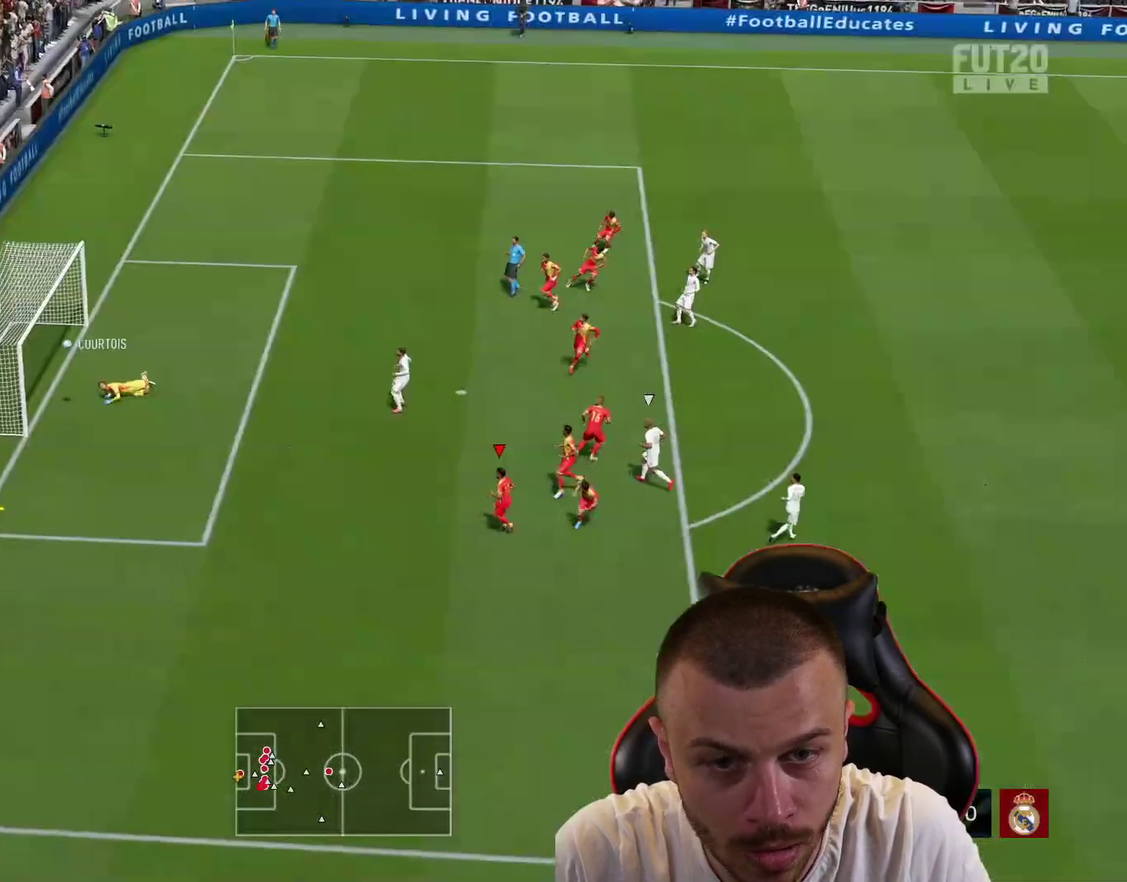
{"dt_ms": 700, "buttons": ["R2"], "left_stick": "down-left", "right_stick": "center", "events": [[317, "left_stick", "down-left"]]}
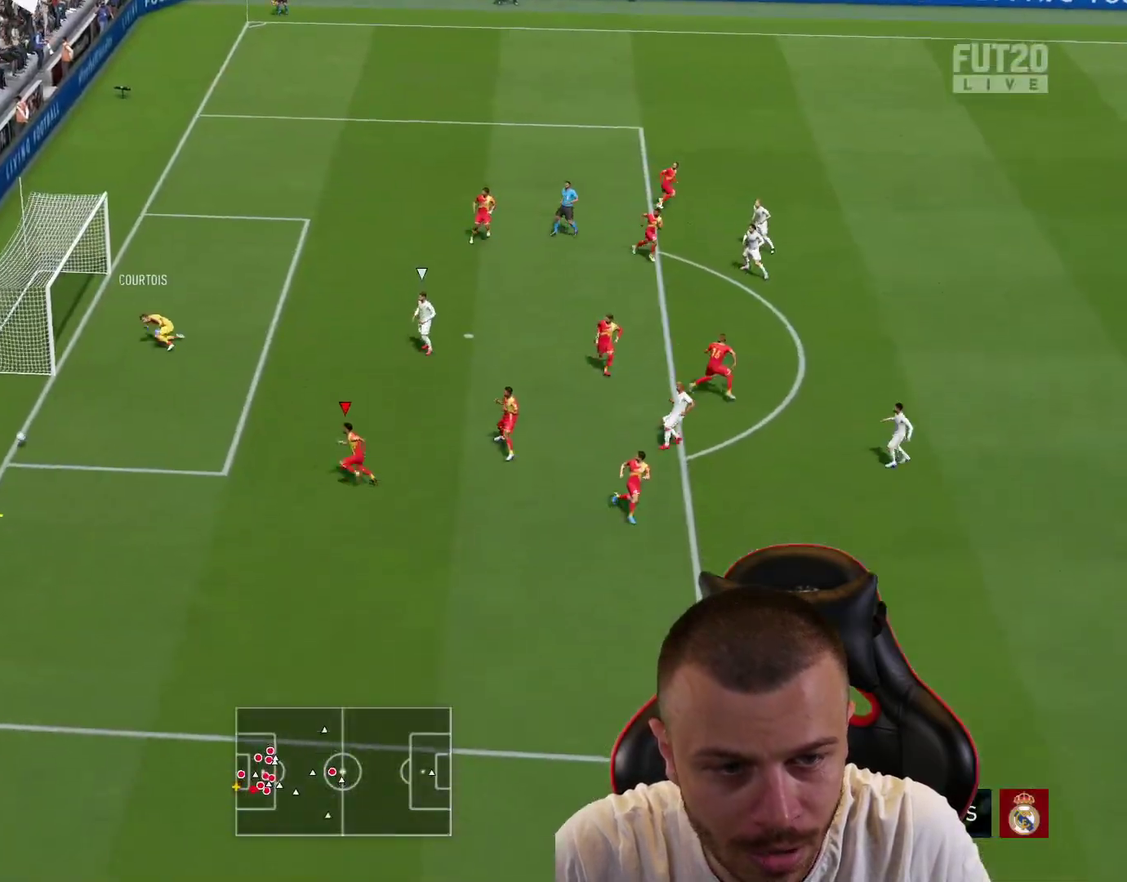
{"dt_ms": 301, "buttons": [], "left_stick": "down-right", "right_stick": "center", "events": [[17, "left_stick", "down"], [267, "R2", "up"], [301, "left_stick", "down-right"]]}